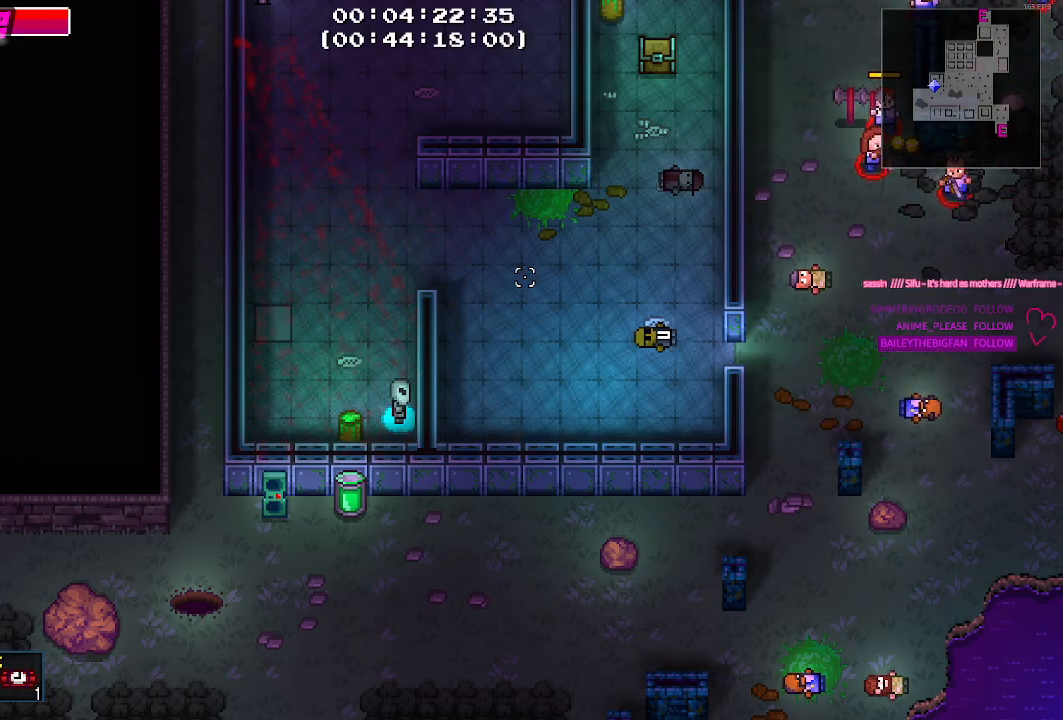
Gameplay with keyboard and mouse; each line is a JSON object with the keys held at the frame after it. "events" lists presses ("down") and releases ("up") of "1", "2", "3", "4", "5", "a", "alt", "c", "caps_lock", "ctrl", "d", "e", "g", "q", "r", "s", "shift", "space", "t", "tab", "v", "w", "x" and "z" between this image and that frame as [ms after this image, input, new state], when the widget could be followed in between. No other keys are recorded. Mouse buttons are not recorded. Not read: f mouse_move.
{"keys": ["w"], "events": [[34, "w", "down"]]}
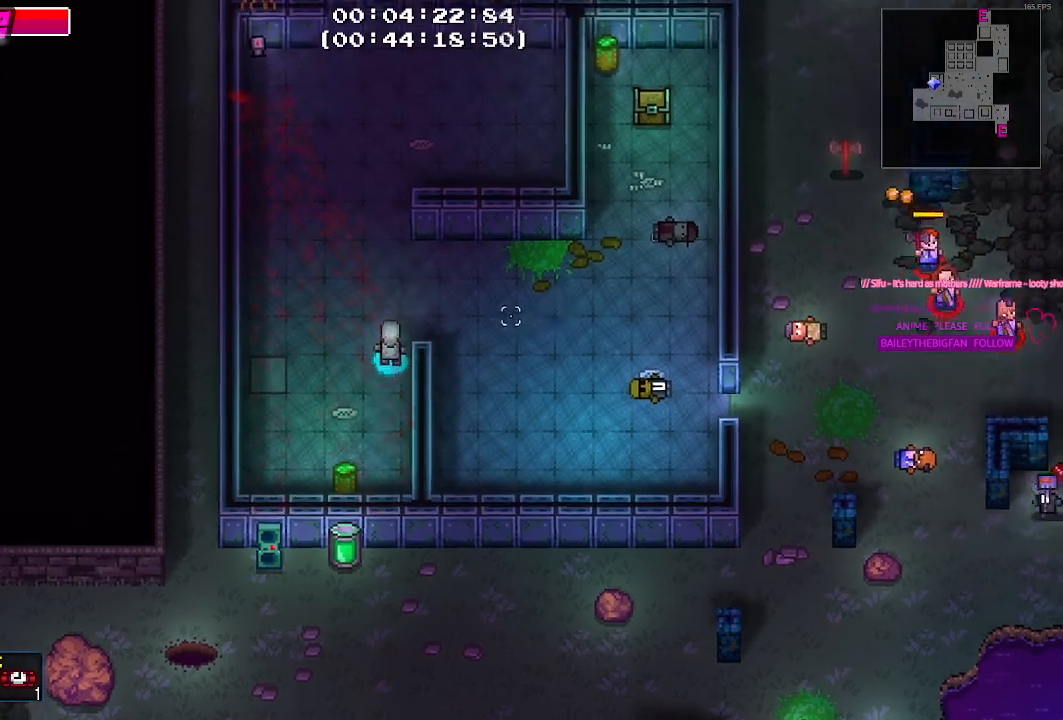
{"keys": ["a", "w"], "events": [[384, "a", "down"]]}
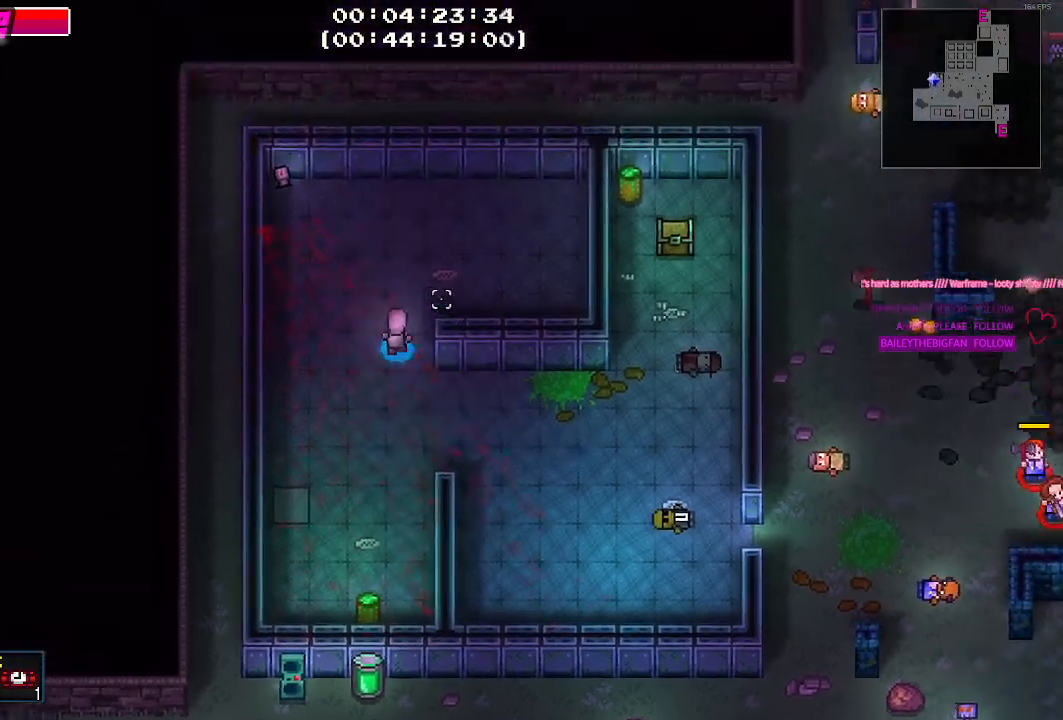
{"keys": ["a"], "events": [[17, "a", "up"], [300, "a", "down"], [434, "w", "up"]]}
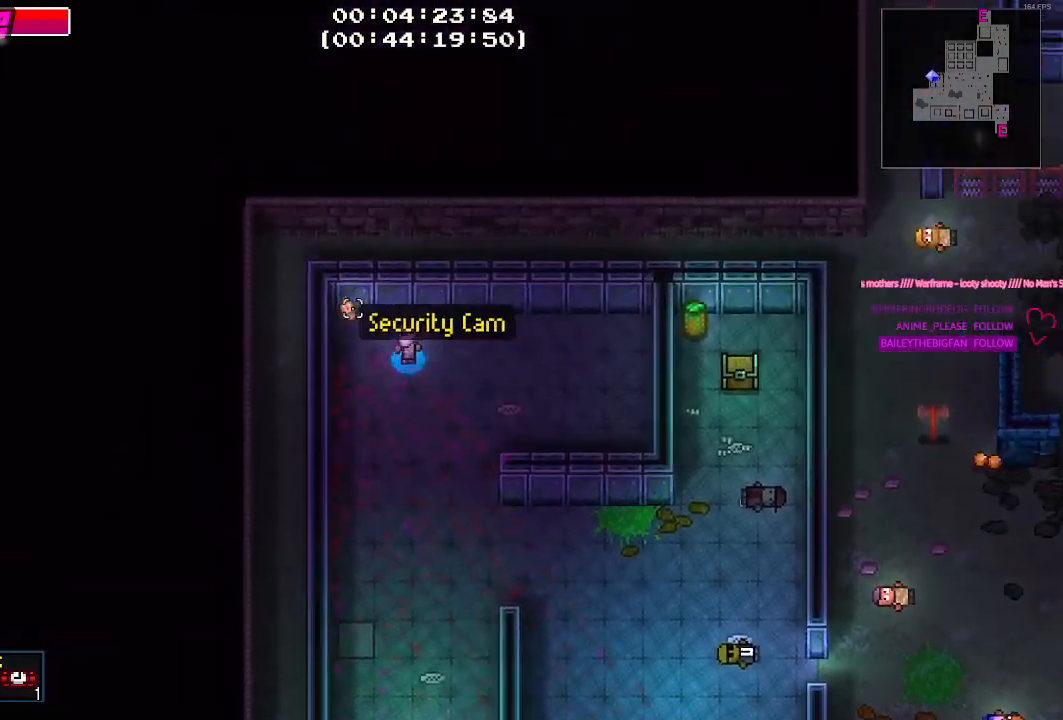
{"keys": [], "events": [[134, "a", "up"]]}
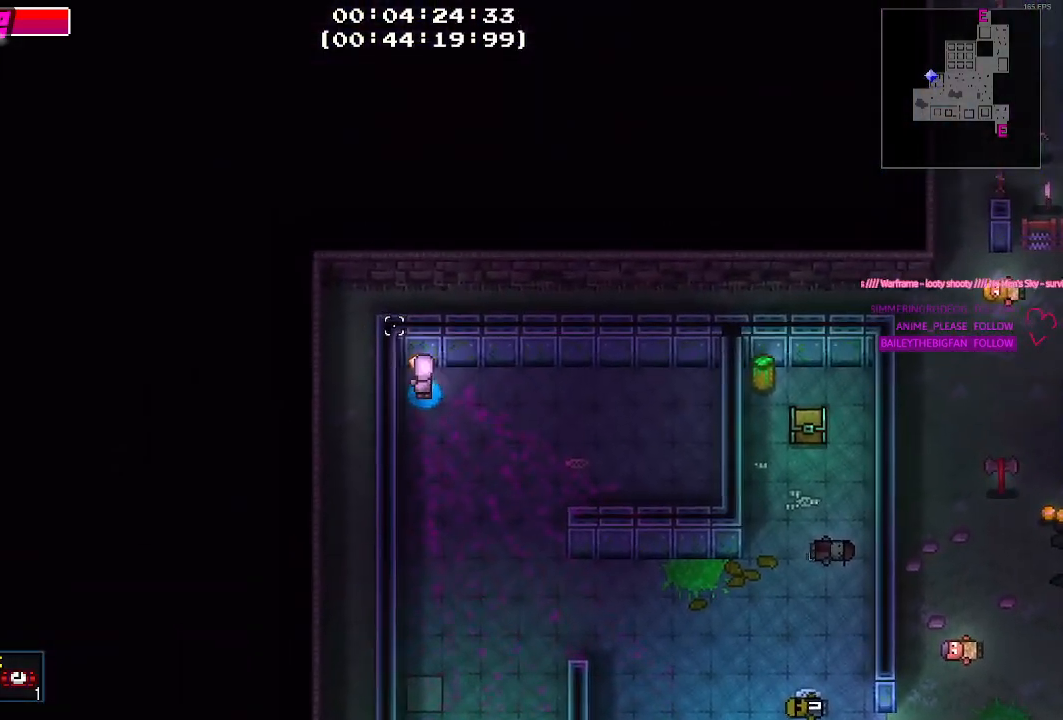
{"keys": [], "events": []}
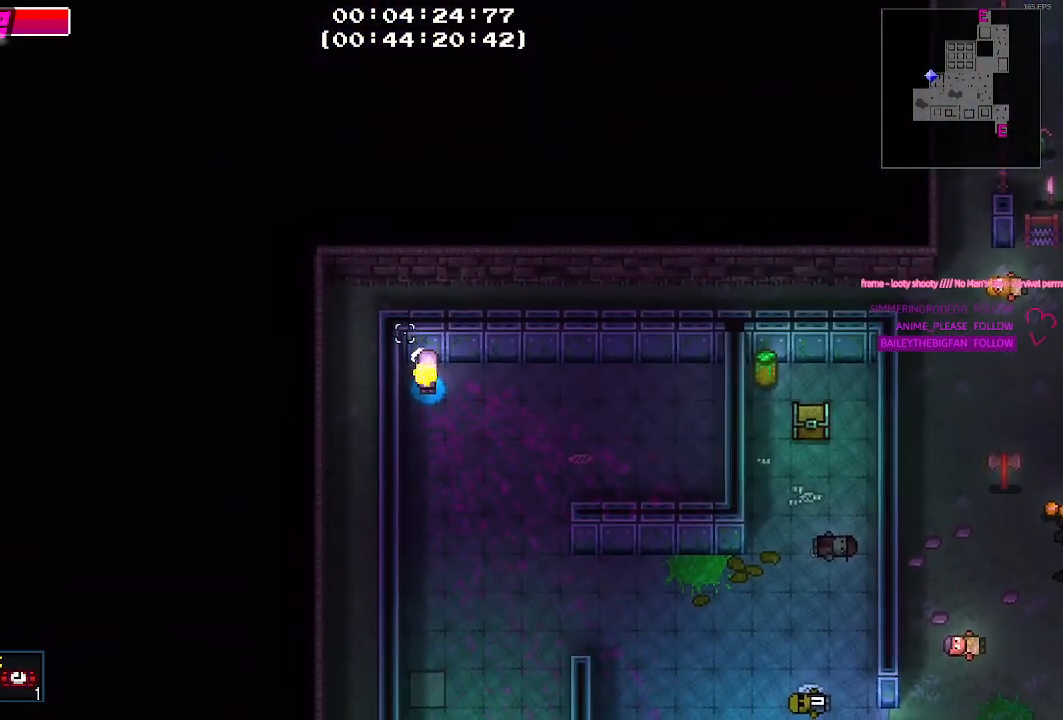
{"keys": ["d", "s"], "events": [[350, "s", "down"], [434, "d", "down"]]}
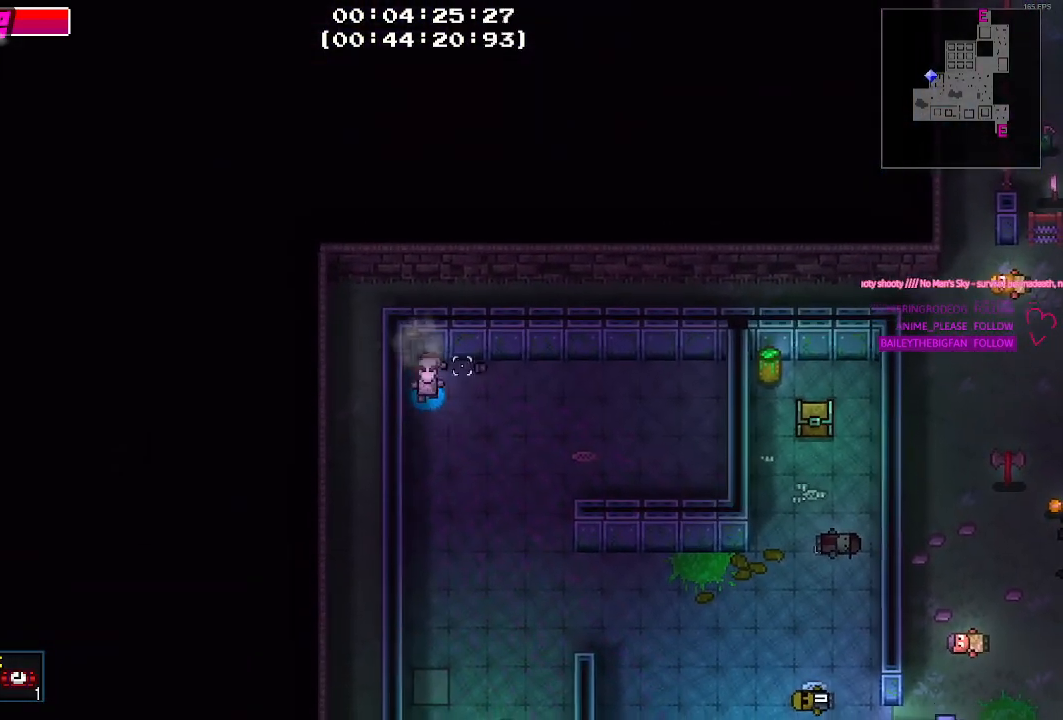
{"keys": ["s"], "events": [[267, "d", "up"]]}
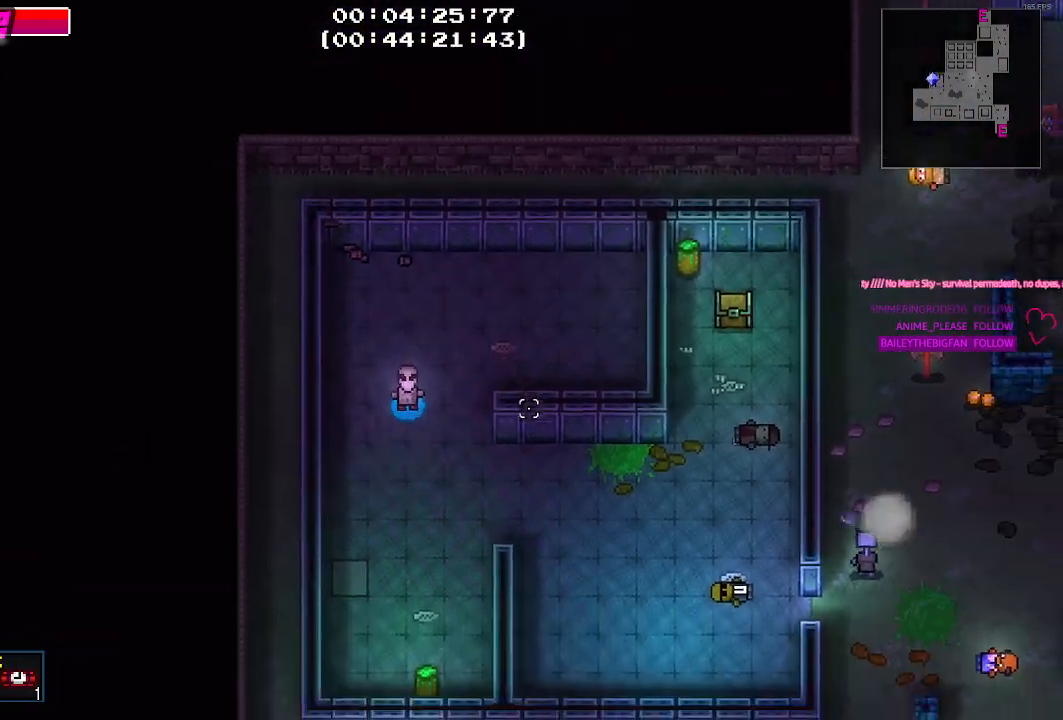
{"keys": ["d", "s"], "events": [[50, "d", "down"], [100, "s", "up"], [284, "s", "down"]]}
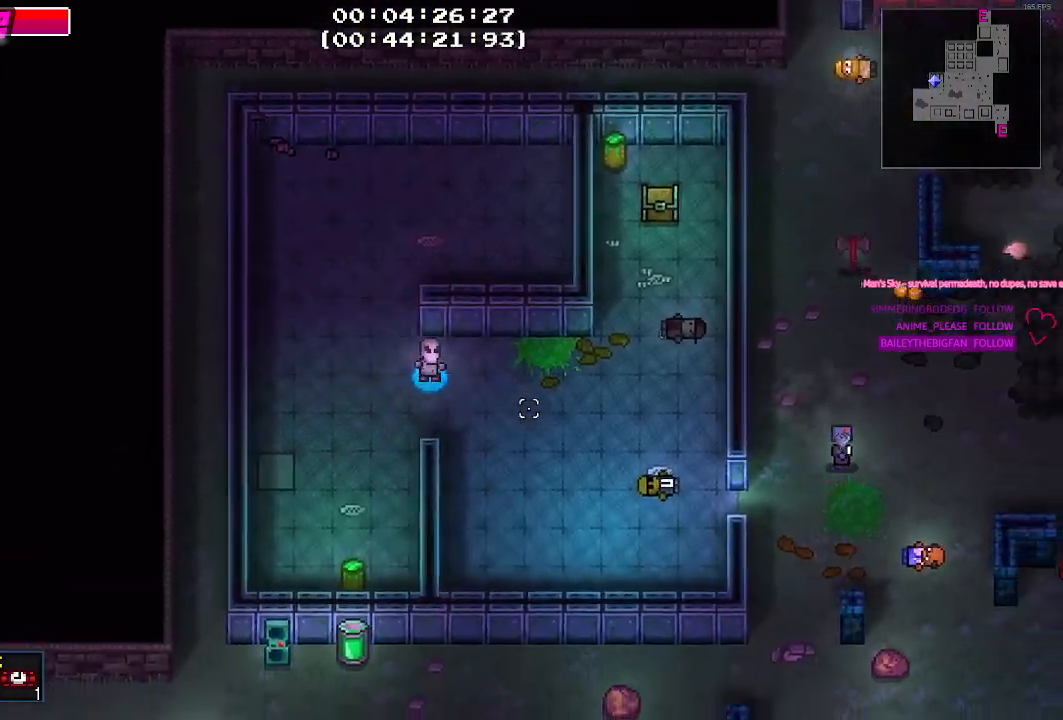
{"keys": ["d"], "events": [[250, "s", "up"]]}
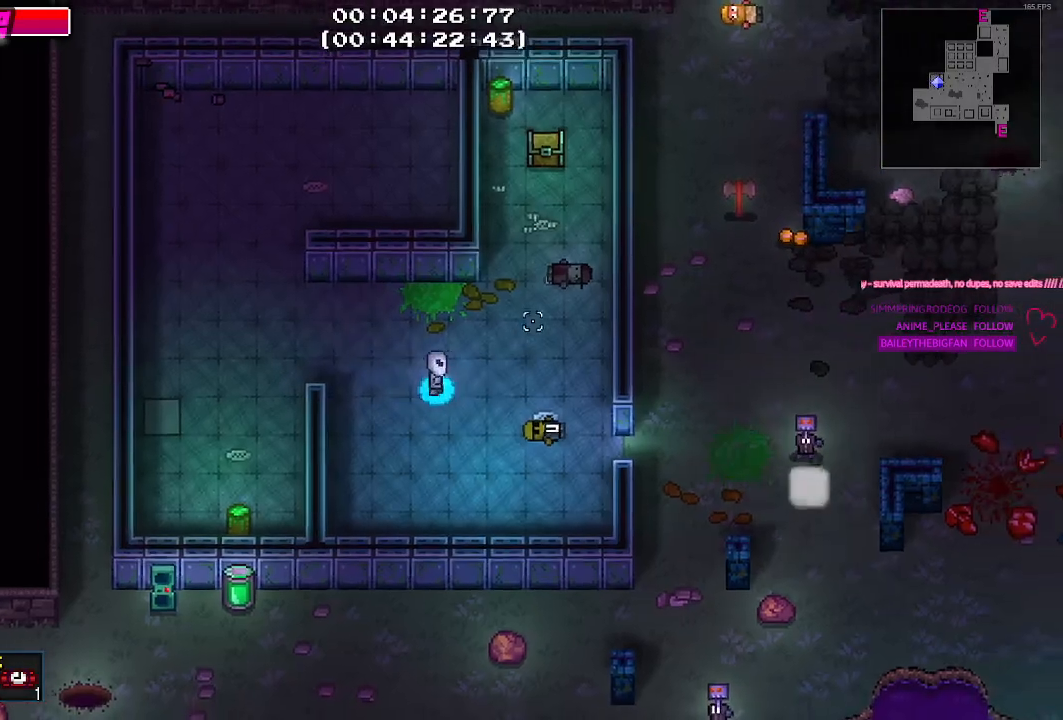
{"keys": ["w"], "events": [[217, "w", "down"], [317, "d", "up"]]}
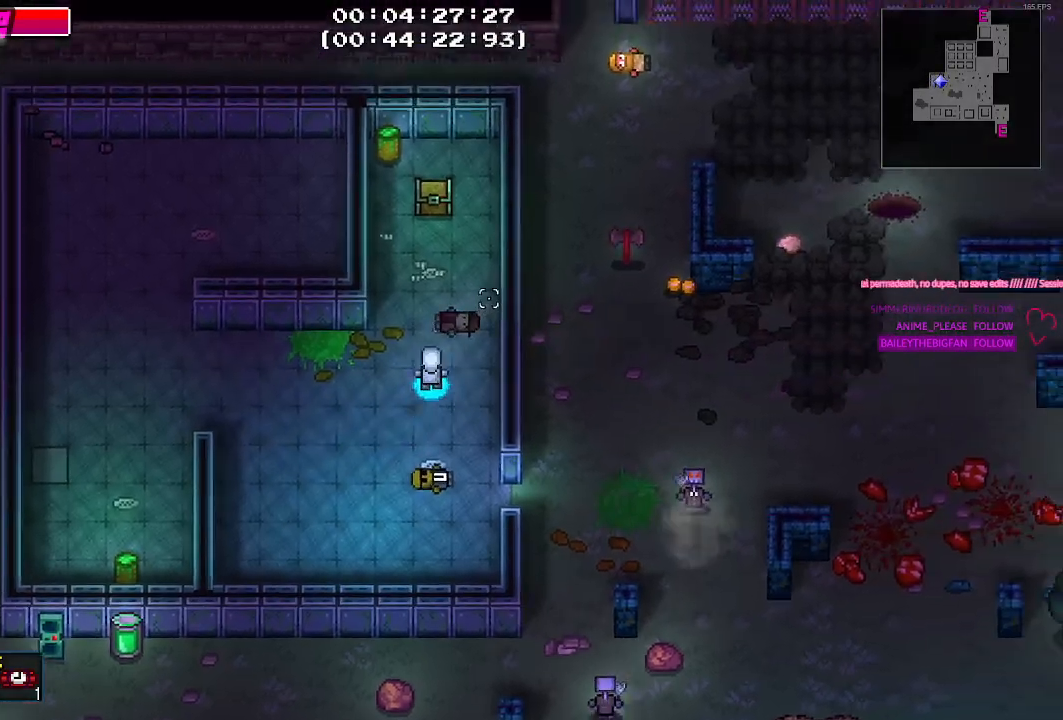
{"keys": ["w"], "events": []}
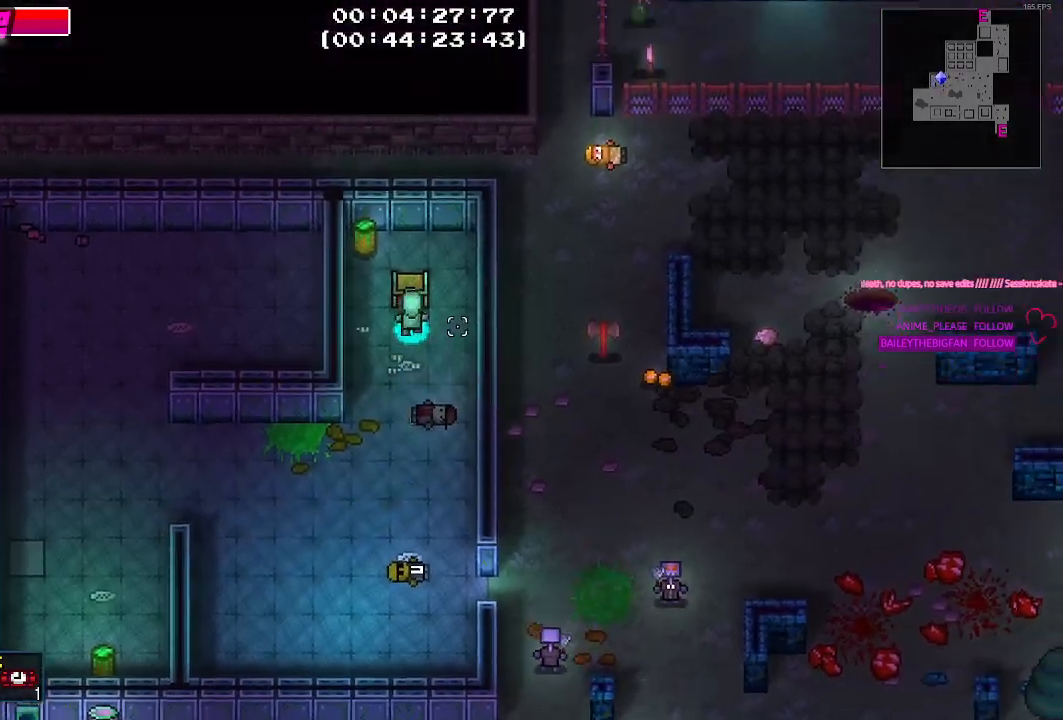
{"keys": []}
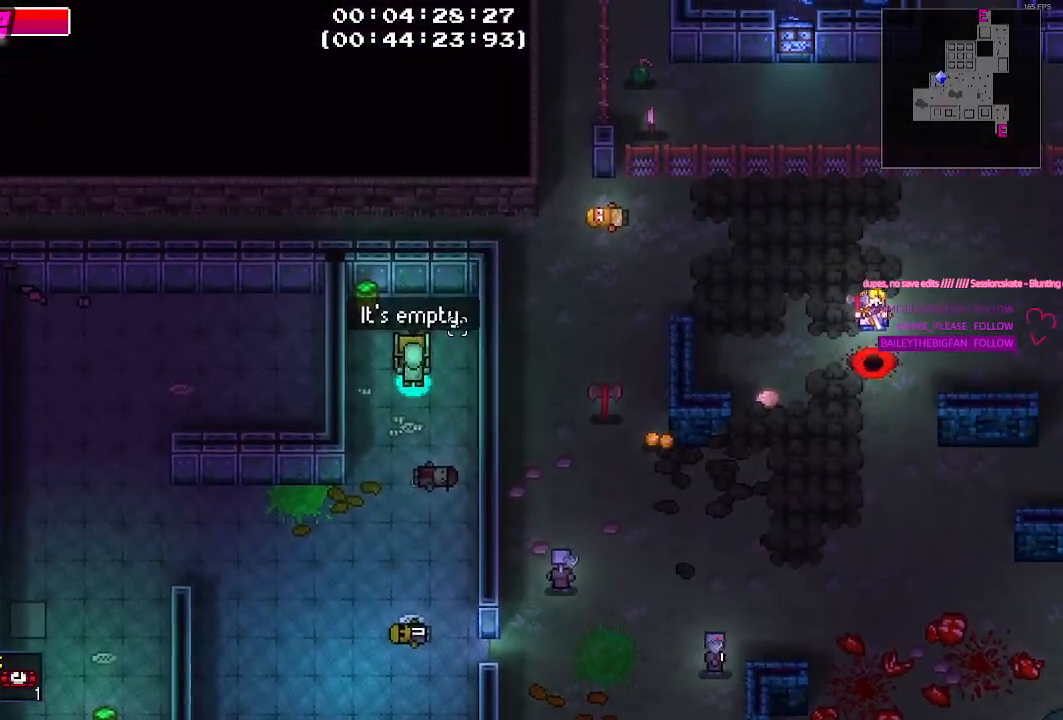
{"keys": ["d", "s"], "events": [[284, "d", "down"], [450, "s", "down"]]}
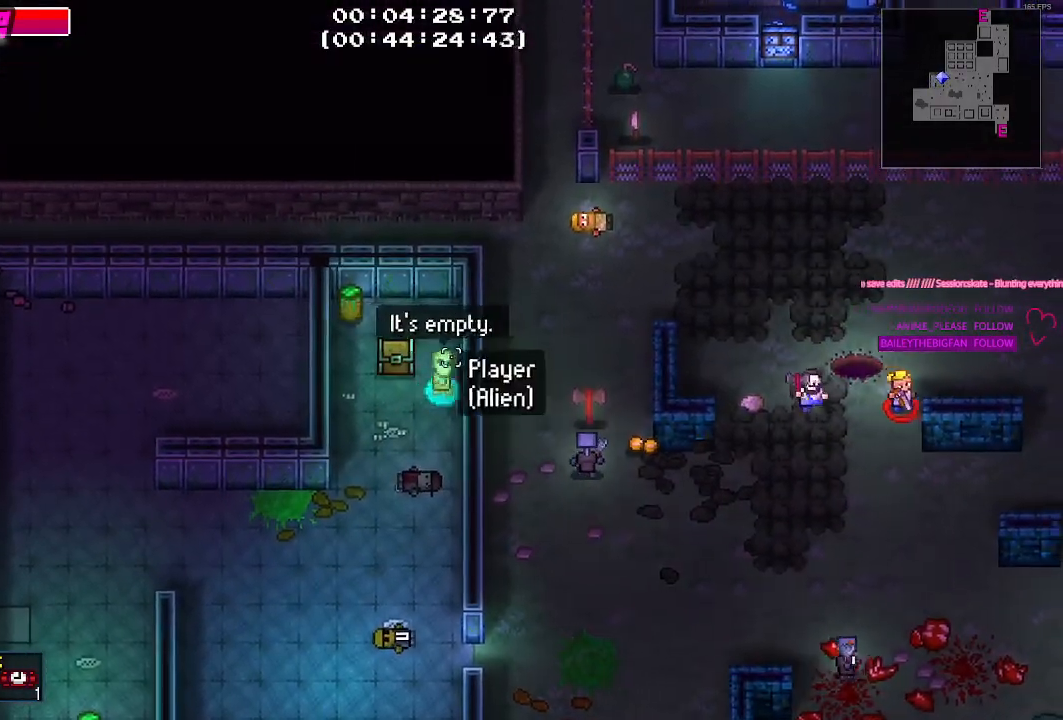
{"keys": [], "events": [[100, "d", "up"], [184, "s", "up"]]}
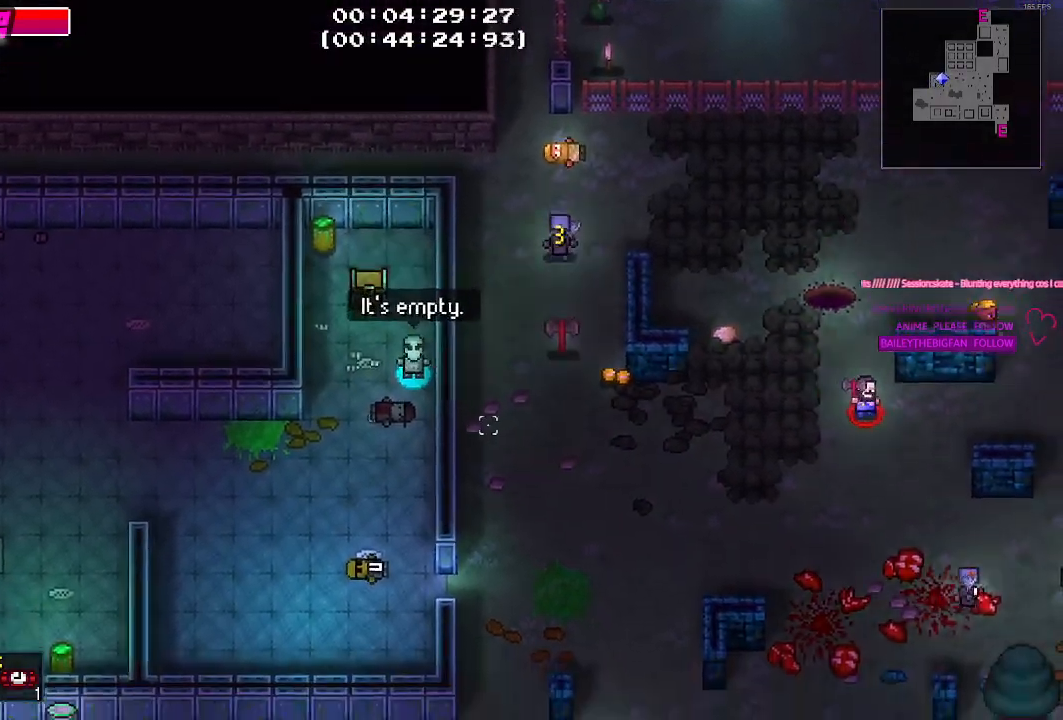
{"keys": [], "events": []}
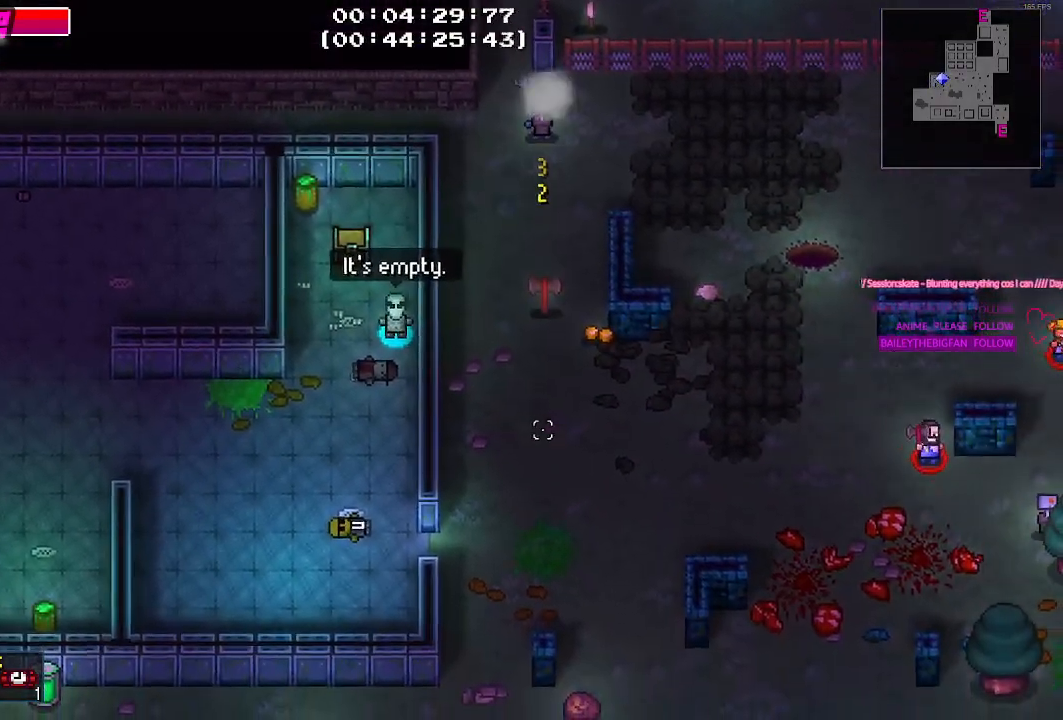
{"keys": [], "events": []}
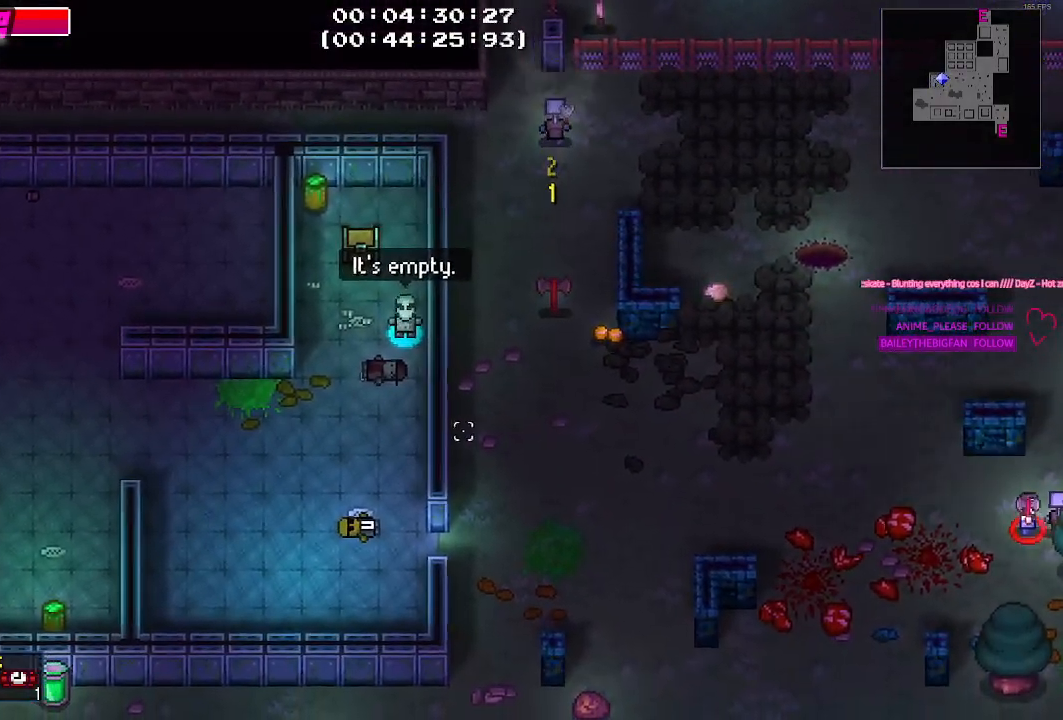
{"keys": ["s"], "events": [[134, "s", "down"]]}
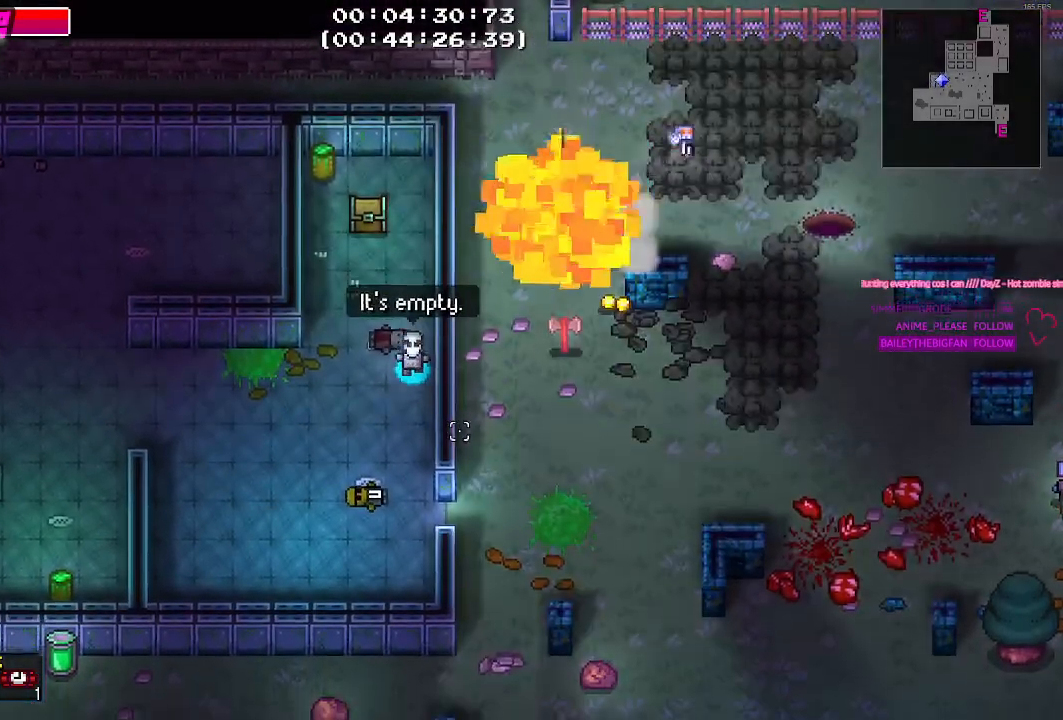
{"keys": [], "events": [[200, "s", "up"]]}
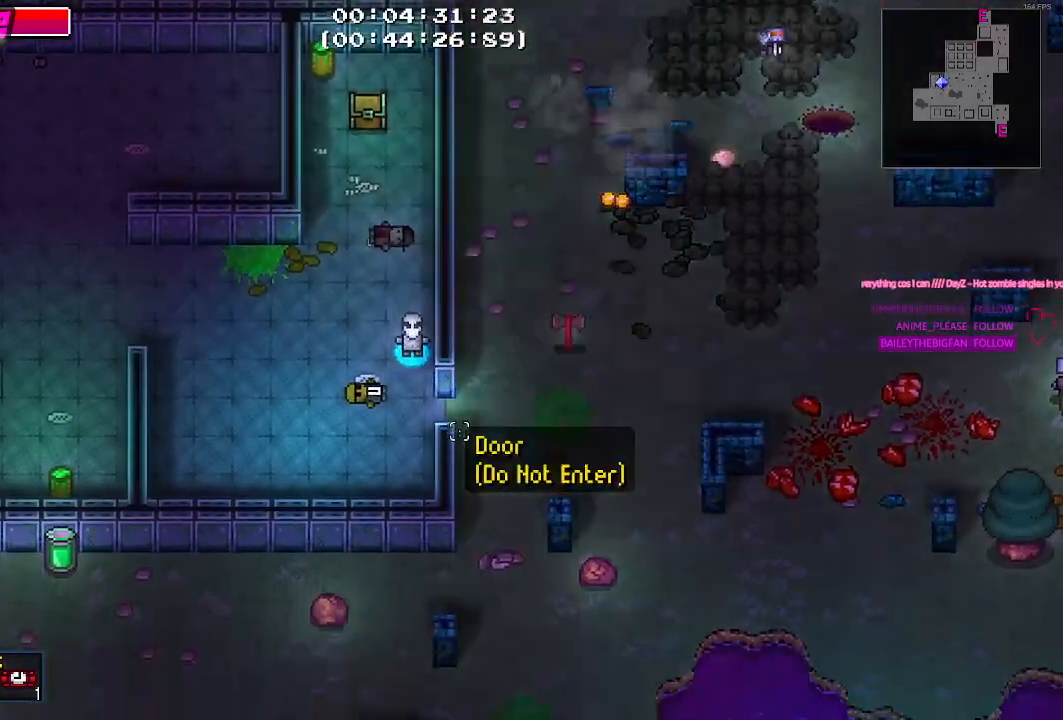
{"keys": ["s"], "events": [[350, "s", "down"]]}
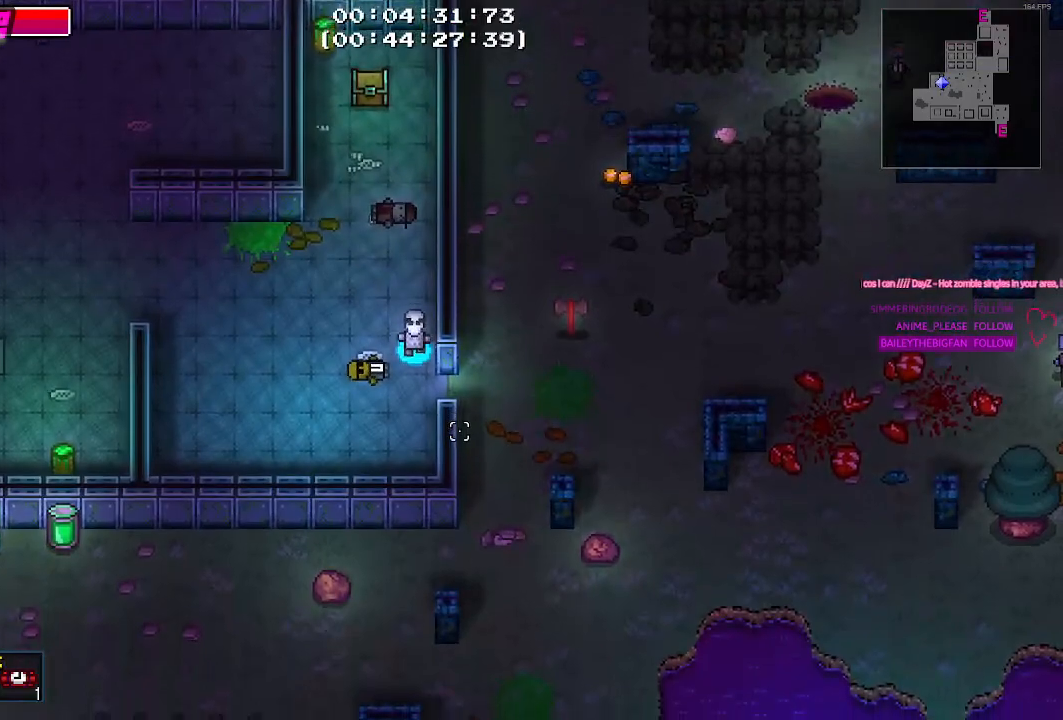
{"keys": ["d", "w"], "events": [[100, "d", "down"], [150, "s", "up"], [334, "w", "down"]]}
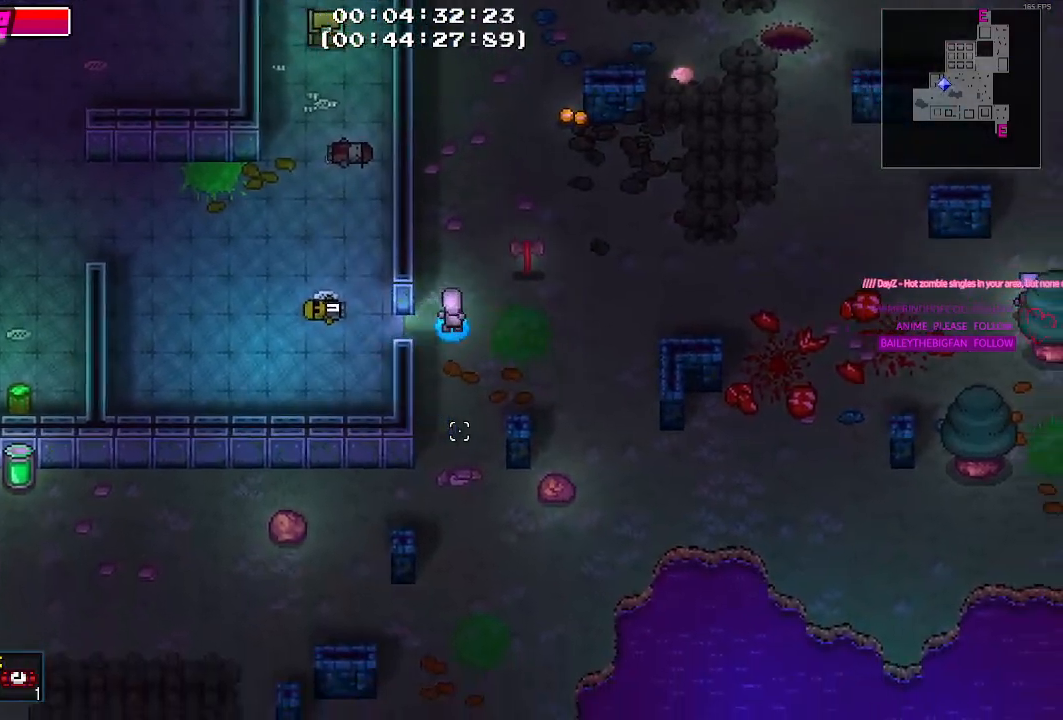
{"keys": []}
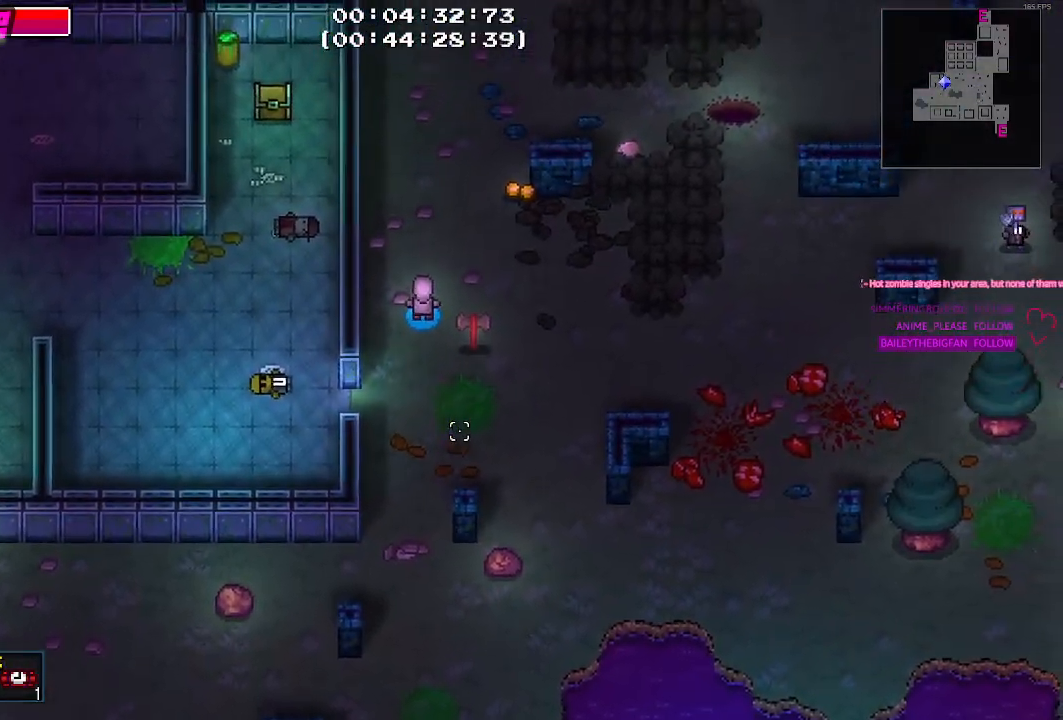
{"keys": []}
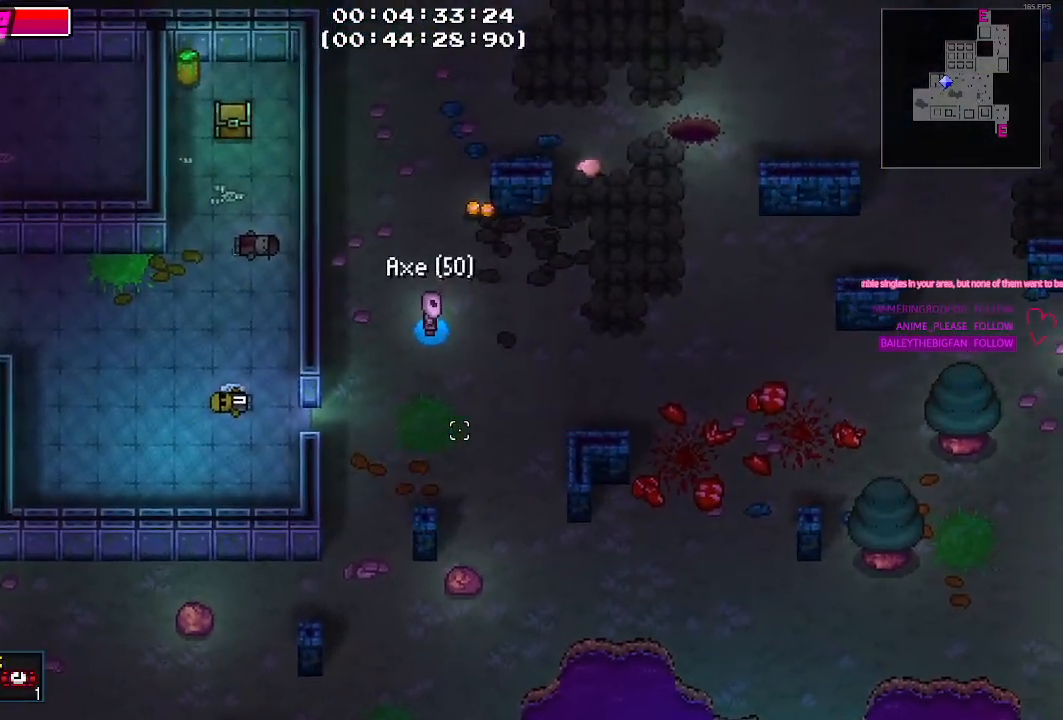
{"keys": ["w"], "events": [[50, "w", "down"], [234, "d", "down"], [417, "d", "up"]]}